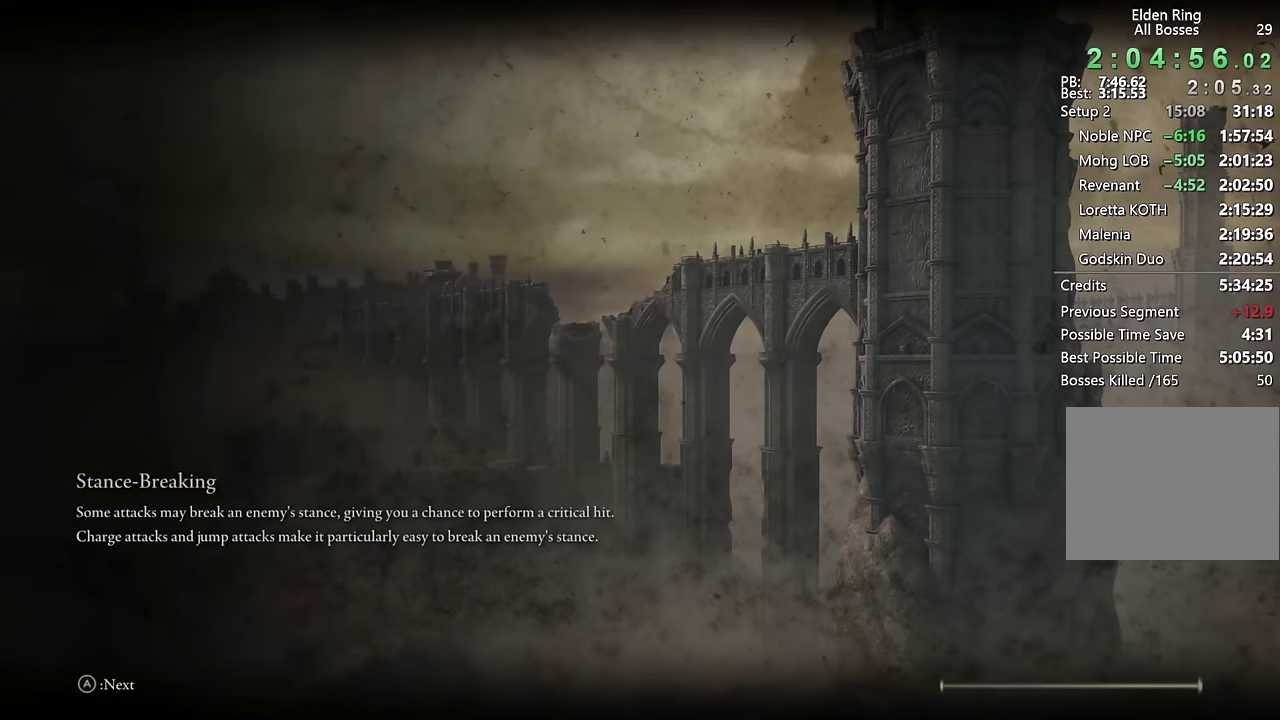
Gameplay with a controller (PlayStation layout); each line is a JSON object with the inputs held at the frame after it. "events" lists button and stick changes between this image and that frame as [ms after this image, input, new state], when the widget could be followed in between. Not read: L1.
{"buttons": ["CIRCLE"], "left_stick": "up-left", "right_stick": "center"}
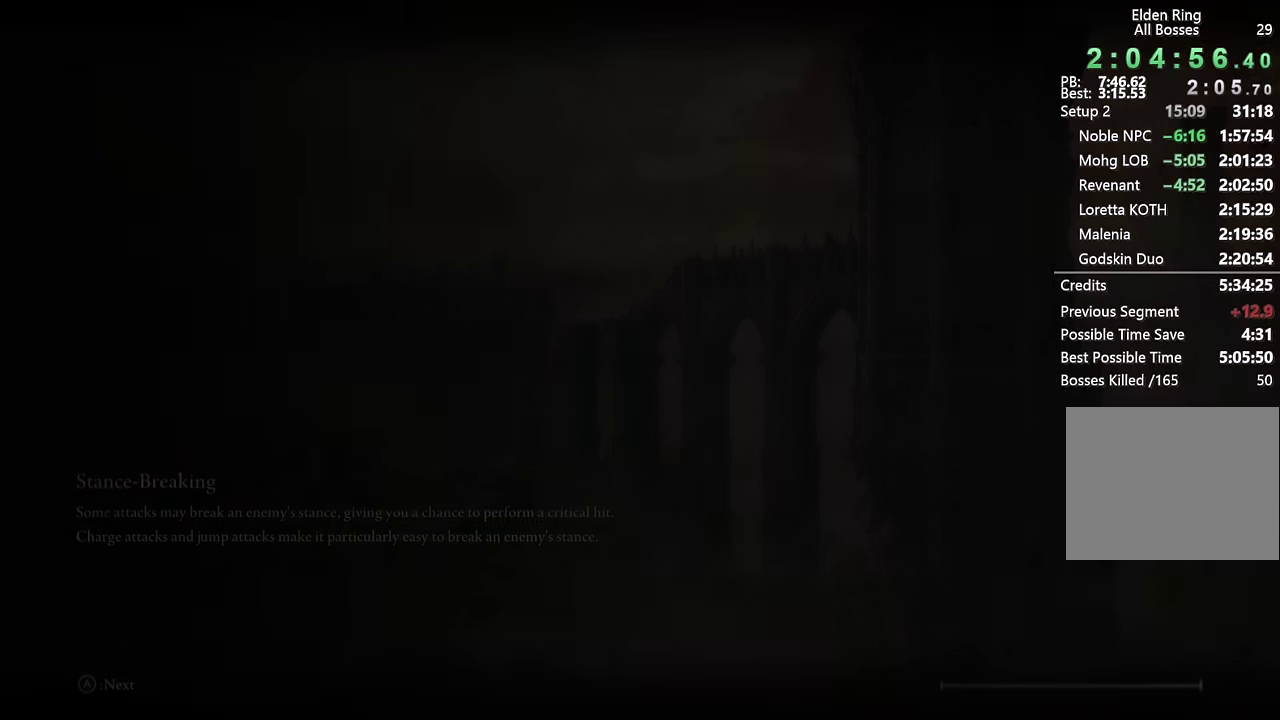
{"buttons": ["CIRCLE"], "left_stick": "up", "right_stick": "down-left"}
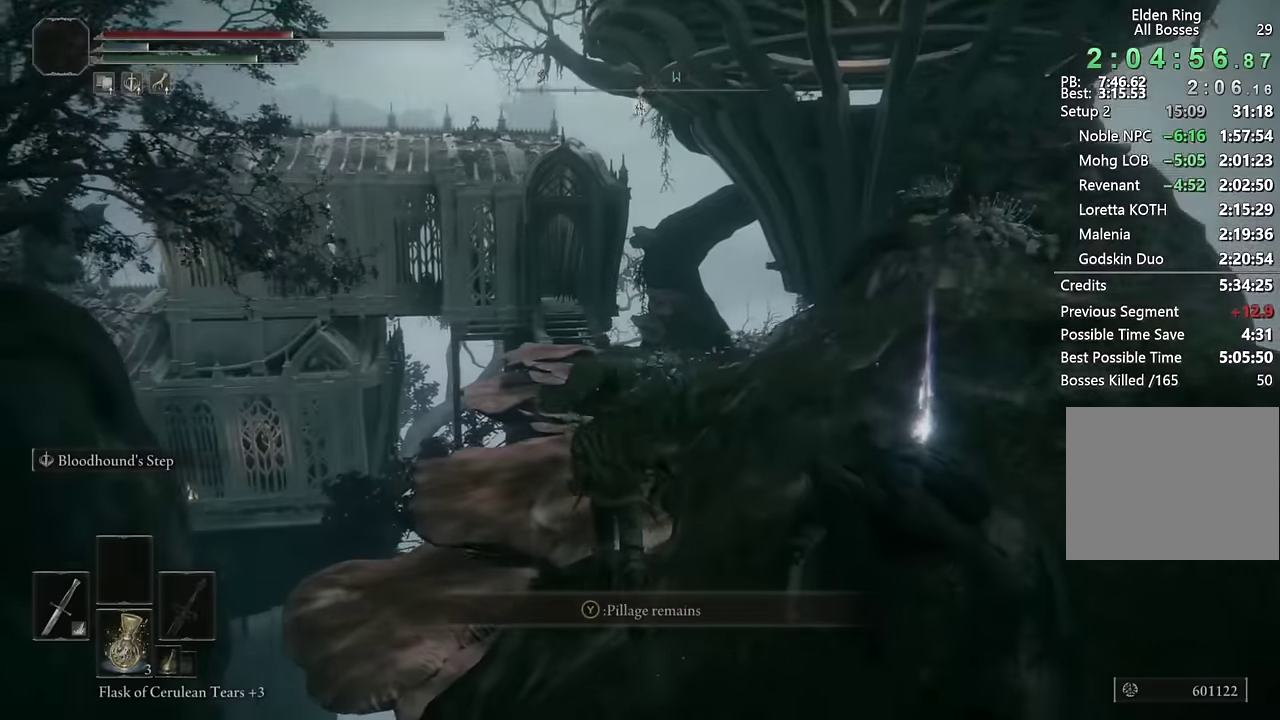
{"buttons": ["CIRCLE"], "left_stick": "up", "right_stick": "center", "events": [[133, "right_stick", "center"], [200, "left_stick", "down-left"], [400, "left_stick", "up-right"], [450, "right_stick", "down-right"], [483, "left_stick", "up"], [500, "right_stick", "center"]]}
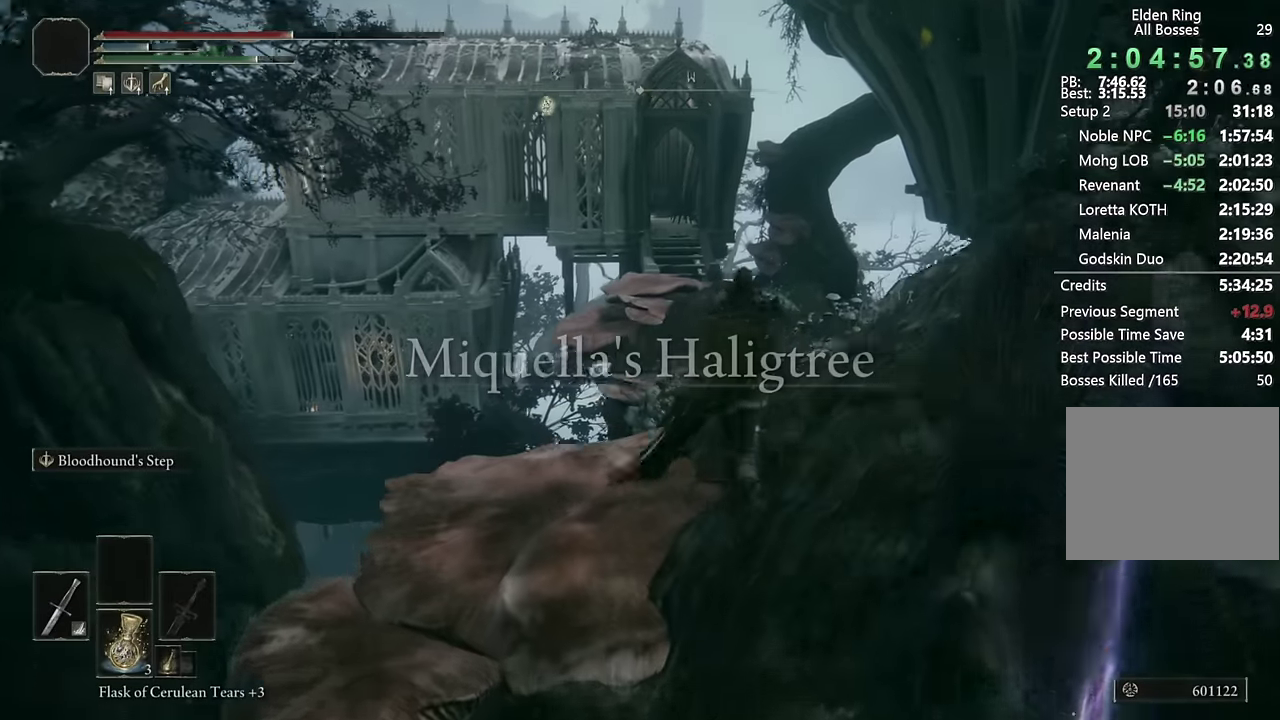
{"buttons": ["CIRCLE"], "left_stick": "up", "right_stick": "center", "events": []}
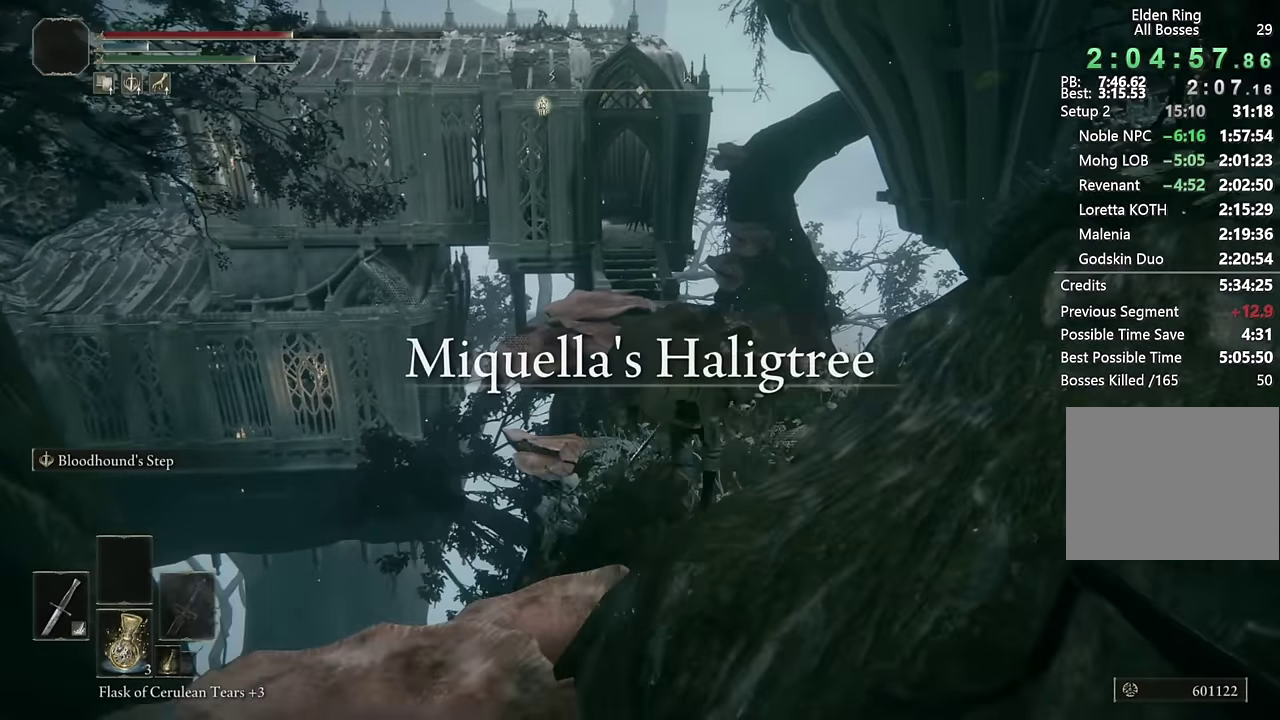
{"buttons": ["CIRCLE"], "left_stick": "up", "right_stick": "center", "events": [[233, "L2", "down"], [417, "L2", "up"]]}
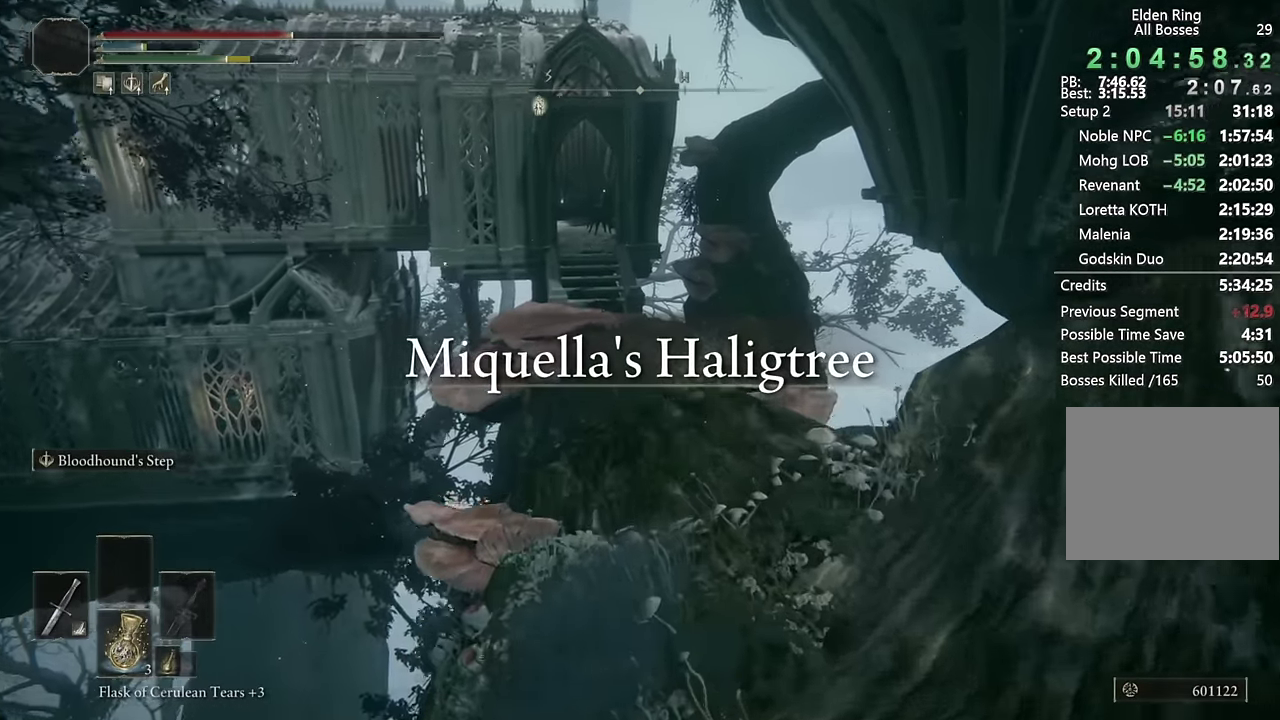
{"buttons": ["CIRCLE", "L2"], "left_stick": "up", "right_stick": "down-left", "events": [[433, "L2", "down"], [467, "right_stick", "down-left"]]}
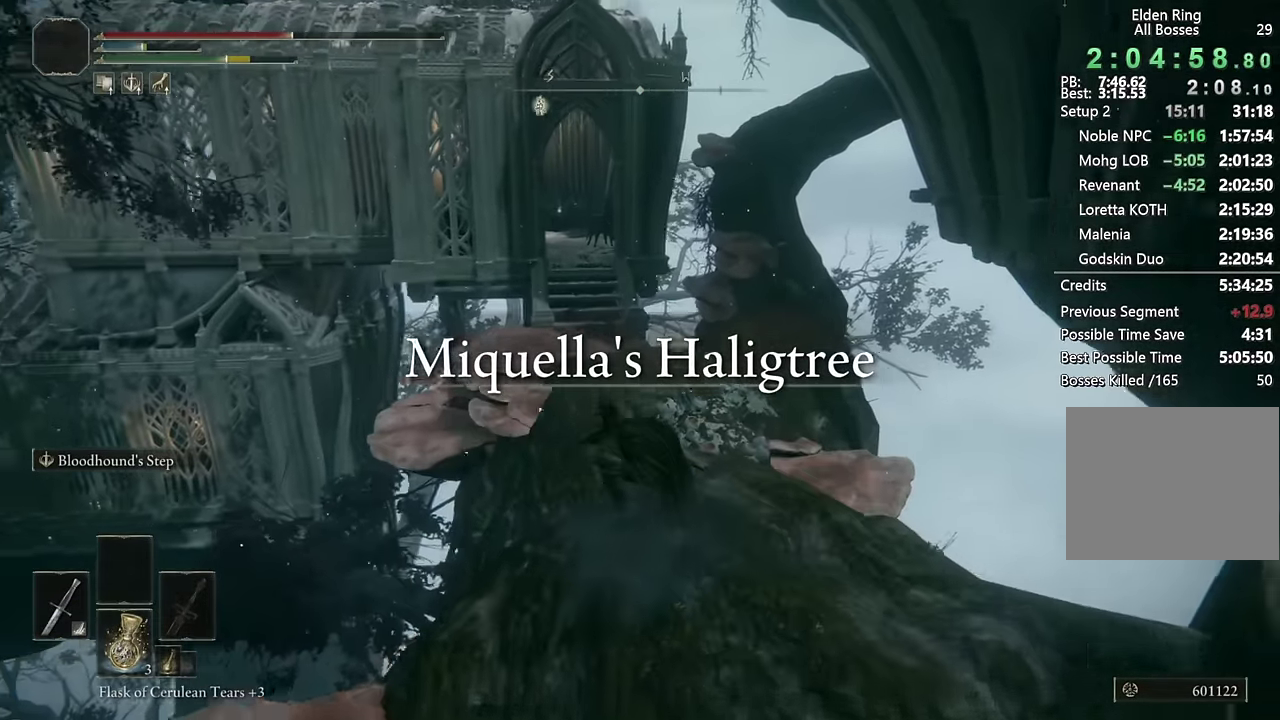
{"buttons": ["CIRCLE"], "left_stick": "up", "right_stick": "center", "events": [[17, "right_stick", "center"], [100, "L2", "up"]]}
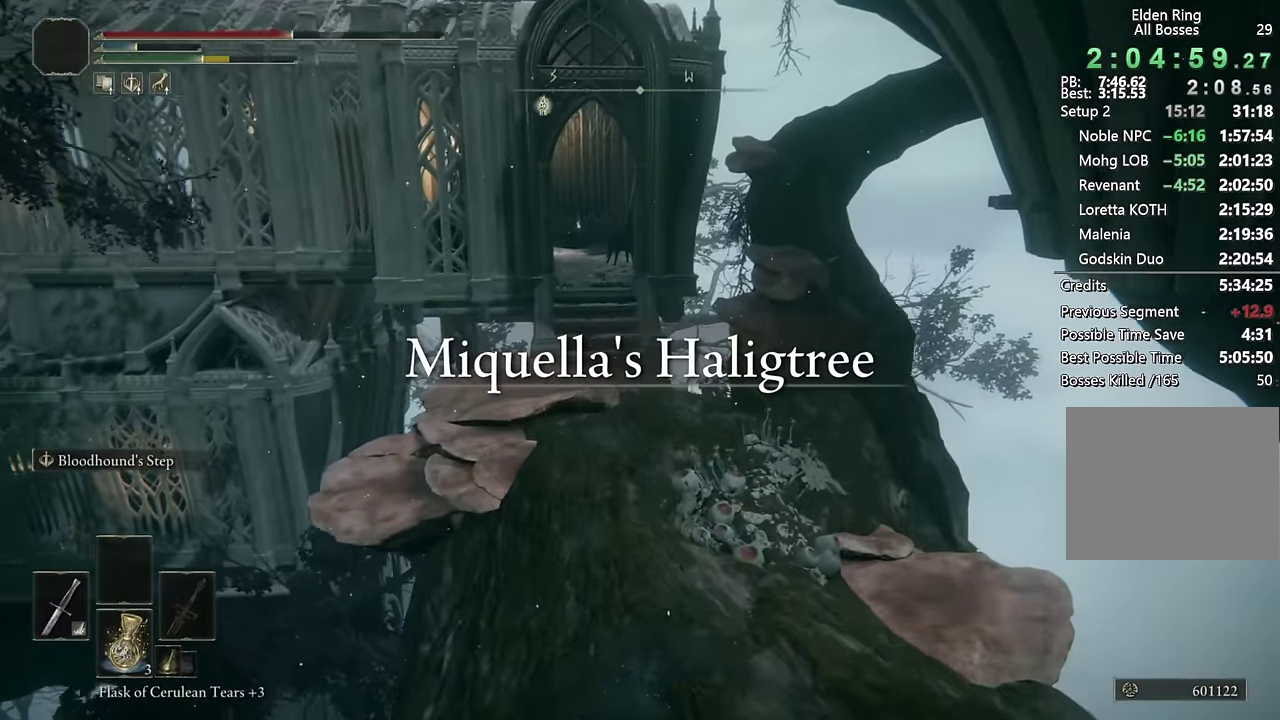
{"buttons": ["CIRCLE"], "left_stick": "up", "right_stick": "center", "events": [[183, "L2", "down"], [367, "L2", "up"]]}
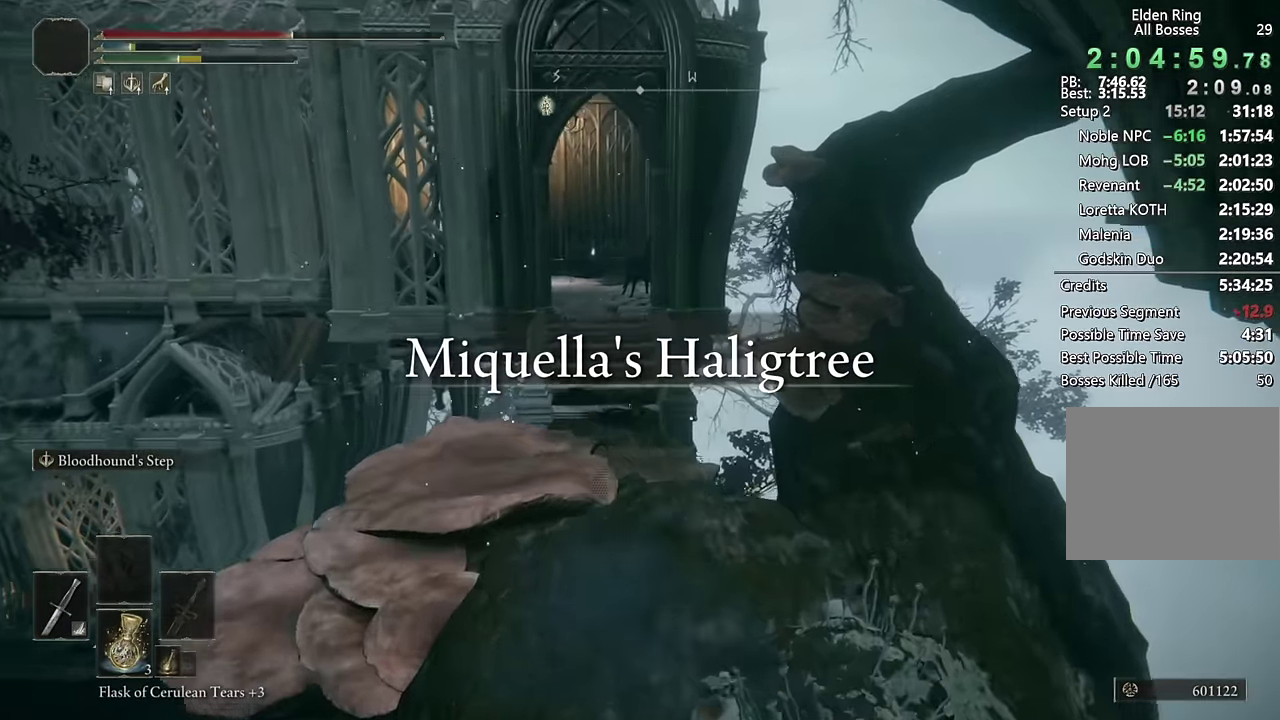
{"buttons": ["CIRCLE", "L2"], "left_stick": "up", "right_stick": "center", "events": [[483, "L2", "down"]]}
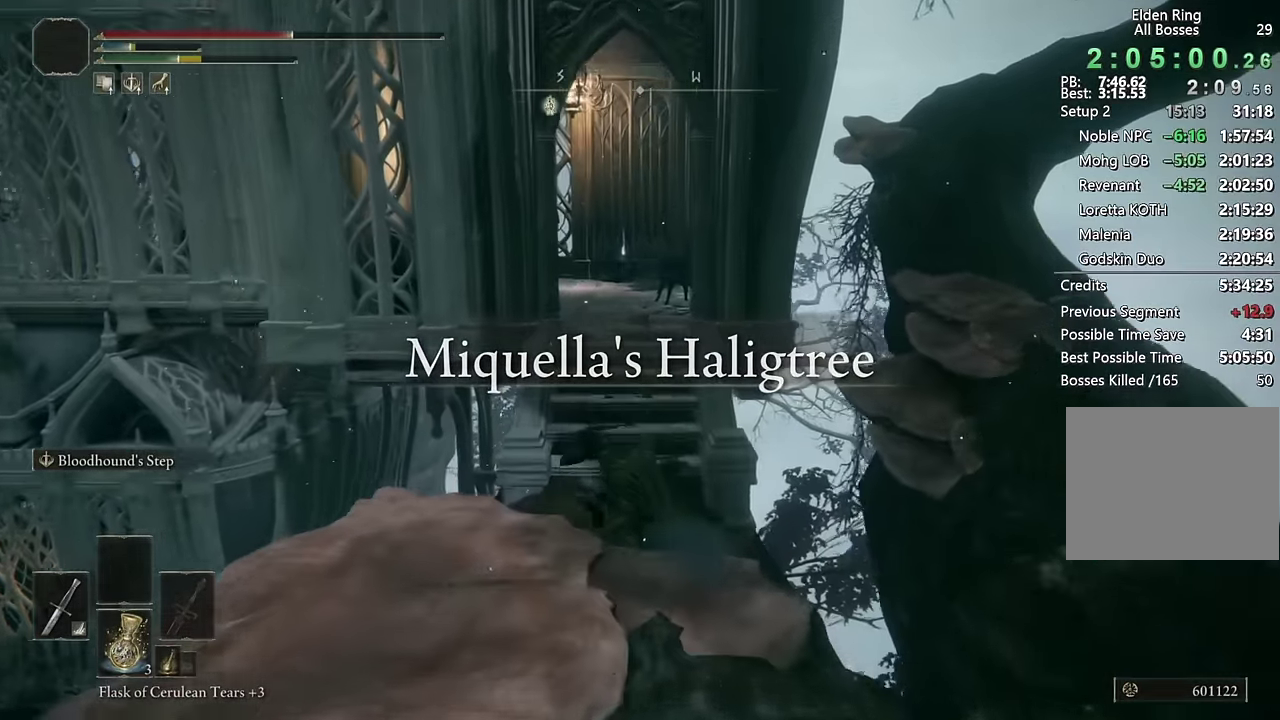
{"buttons": ["CIRCLE"], "left_stick": "up", "right_stick": "center", "events": [[167, "L2", "up"], [233, "right_stick", "down-left"], [333, "right_stick", "center"]]}
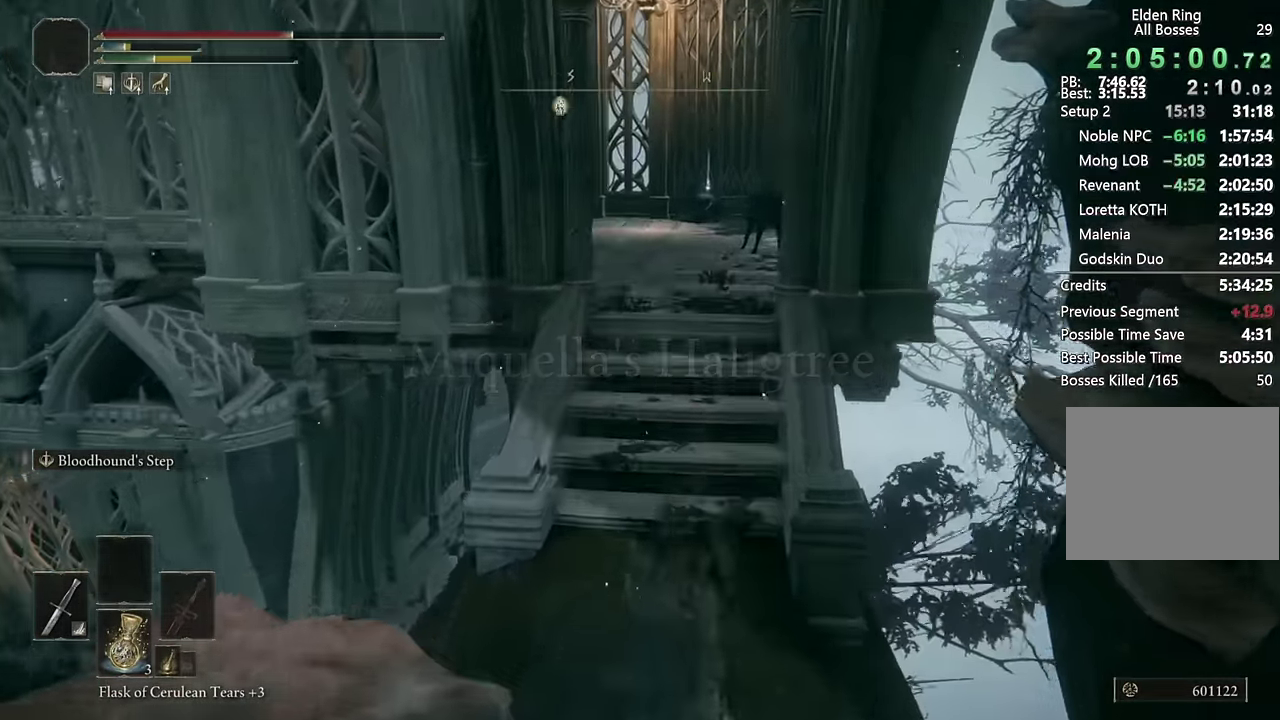
{"buttons": ["CIRCLE", "DPAD_DOWN"], "left_stick": "up", "right_stick": "center", "events": [[67, "right_stick", "left"], [167, "right_stick", "center"], [267, "DPAD_DOWN", "down"], [350, "DPAD_DOWN", "up"], [466, "DPAD_DOWN", "down"]]}
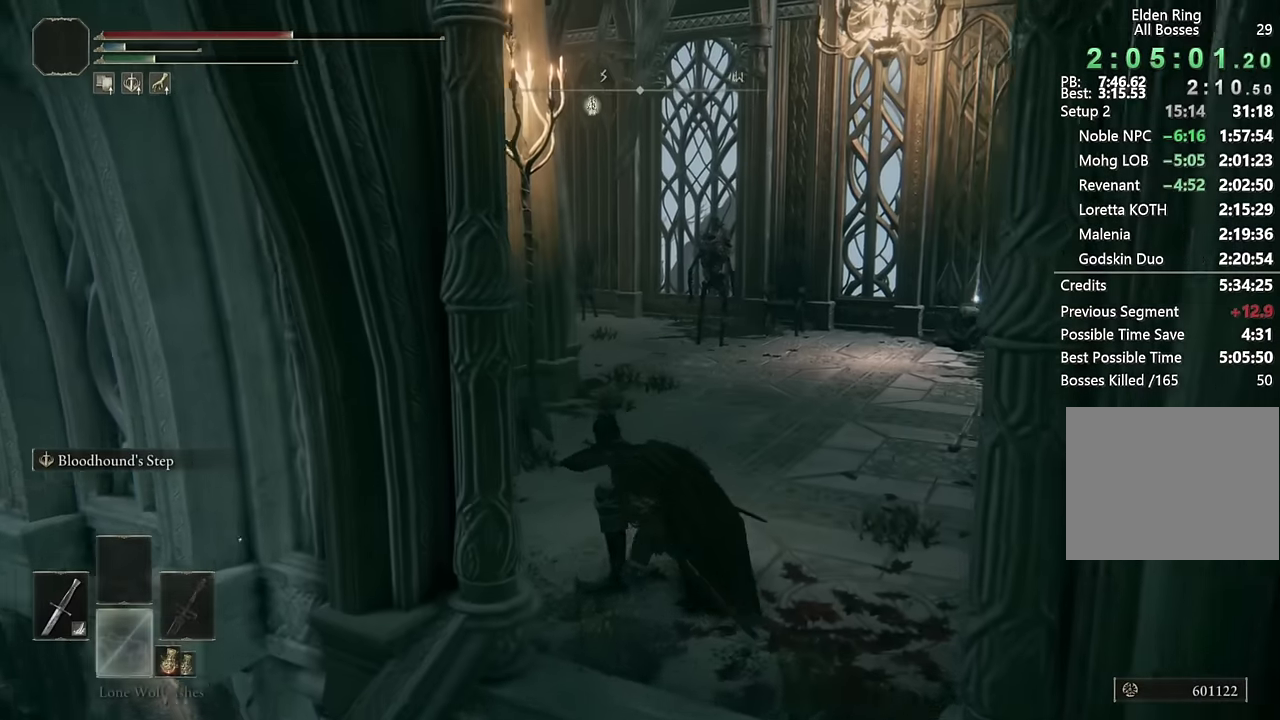
{"buttons": ["CIRCLE"], "left_stick": "up", "right_stick": "center", "events": [[33, "DPAD_DOWN", "up"], [100, "right_stick", "left"], [150, "right_stick", "down-left"], [233, "right_stick", "center"], [333, "DPAD_DOWN", "down"], [416, "DPAD_DOWN", "up"]]}
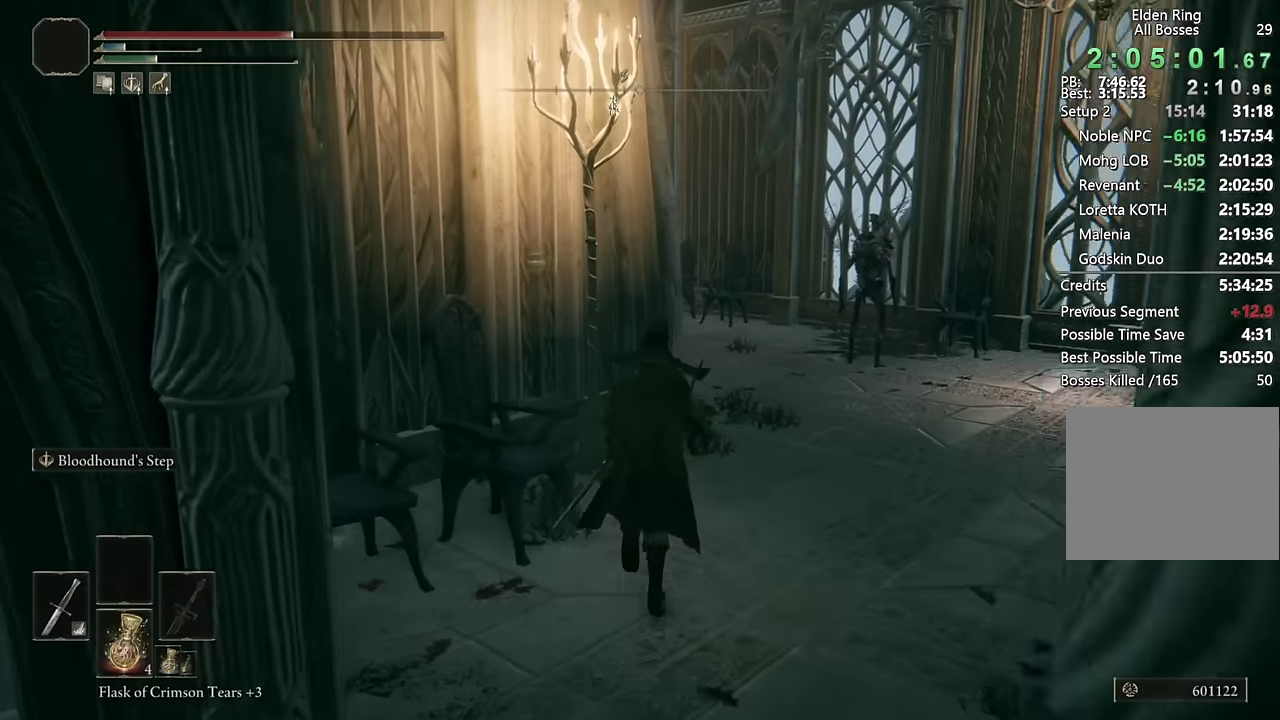
{"buttons": ["CIRCLE"], "left_stick": "up", "right_stick": "down-left", "events": [[133, "SQUARE", "down"], [266, "SQUARE", "up"], [266, "left_stick", "up-right"], [350, "left_stick", "up"], [483, "right_stick", "down-left"]]}
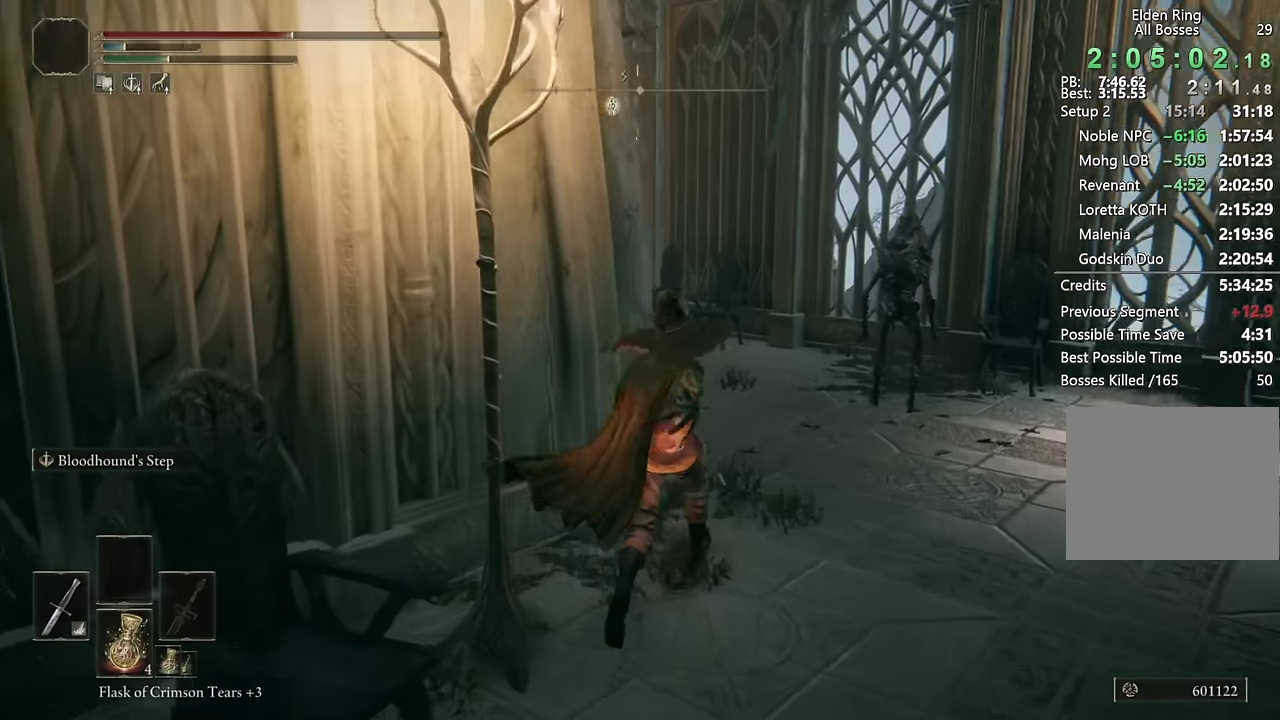
{"buttons": ["CIRCLE"], "left_stick": "up-right", "right_stick": "center"}
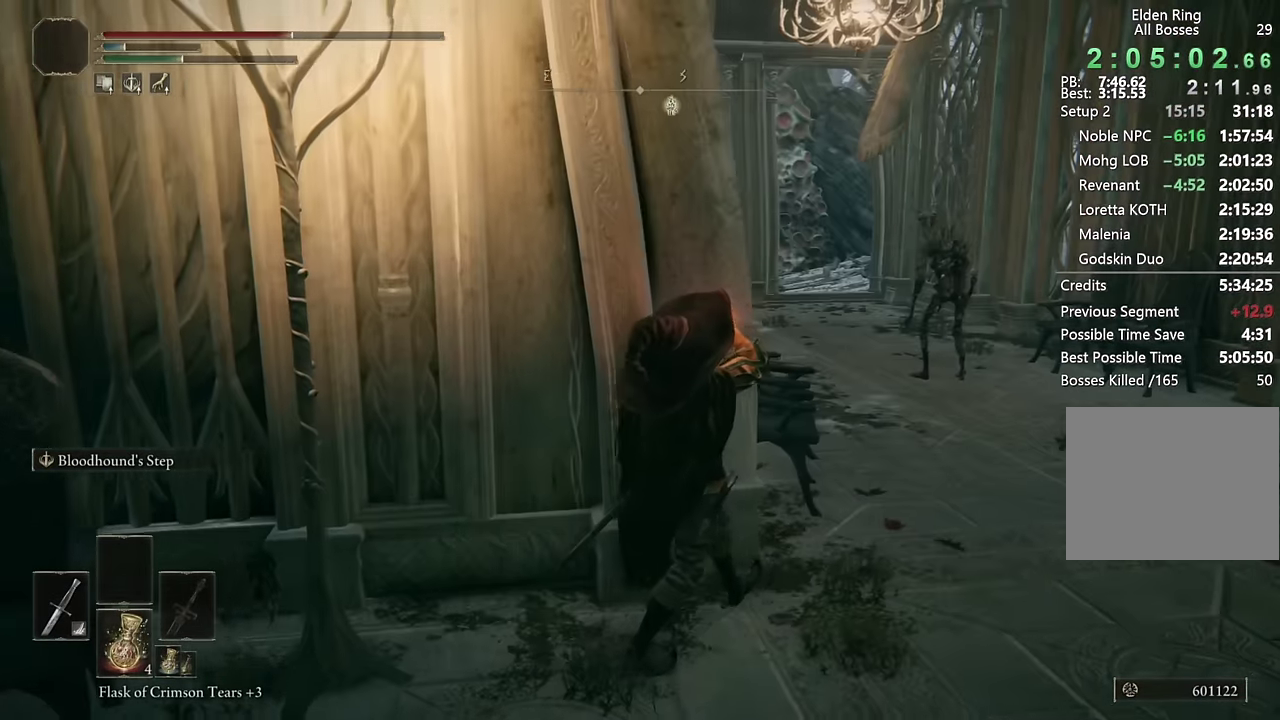
{"buttons": ["CIRCLE"], "left_stick": "up-right", "right_stick": "center"}
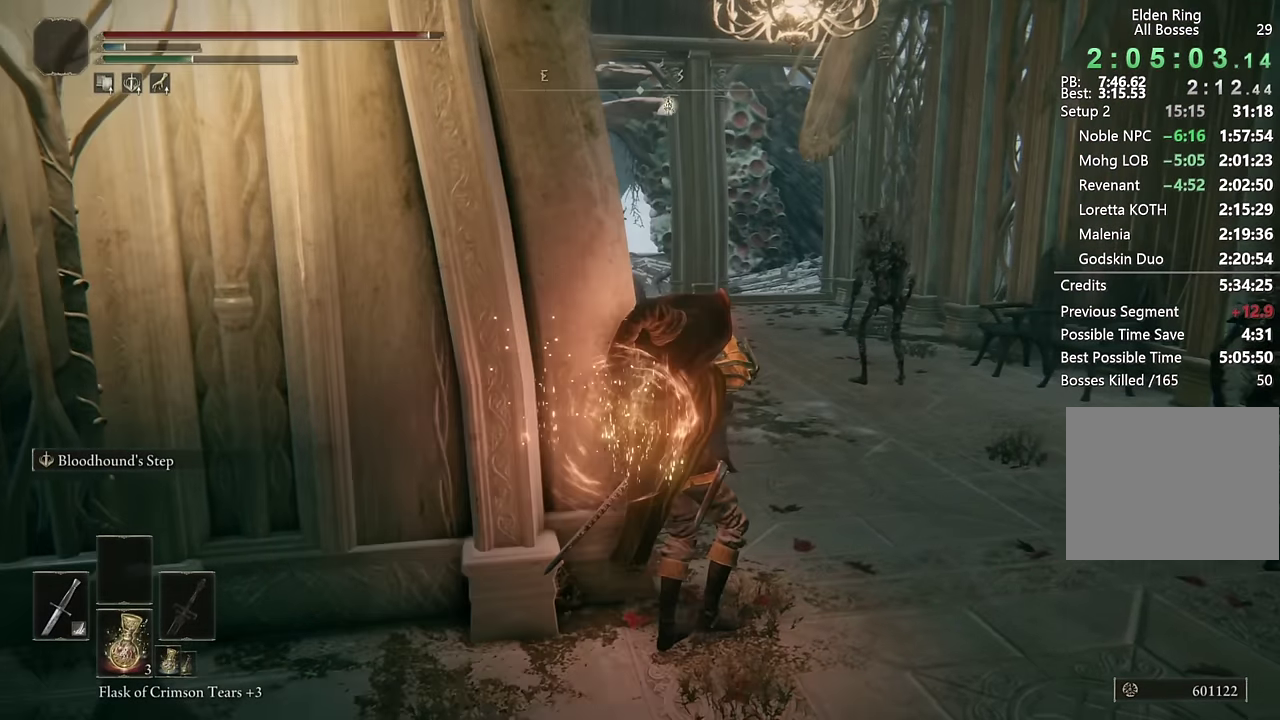
{"buttons": ["CIRCLE"], "left_stick": "up-right", "right_stick": "center"}